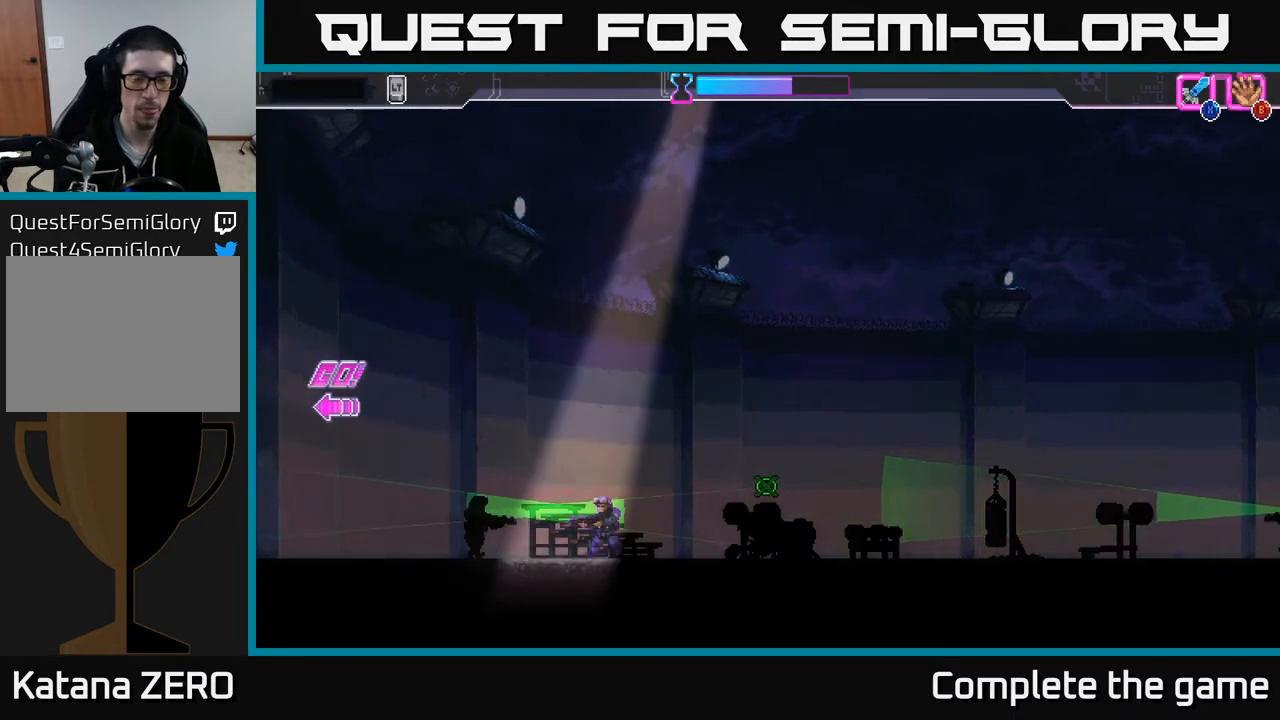
Gameplay with a controller (Xbox layout); each line is a JSON object with the inputs held at the frame after it. "events" lists button and stick changes between this image and that frame as [ms after this image, input, new state], when the widget could be followed in between.
{"buttons": ["Y"], "left_stick": "down", "right_stick": "center", "events": []}
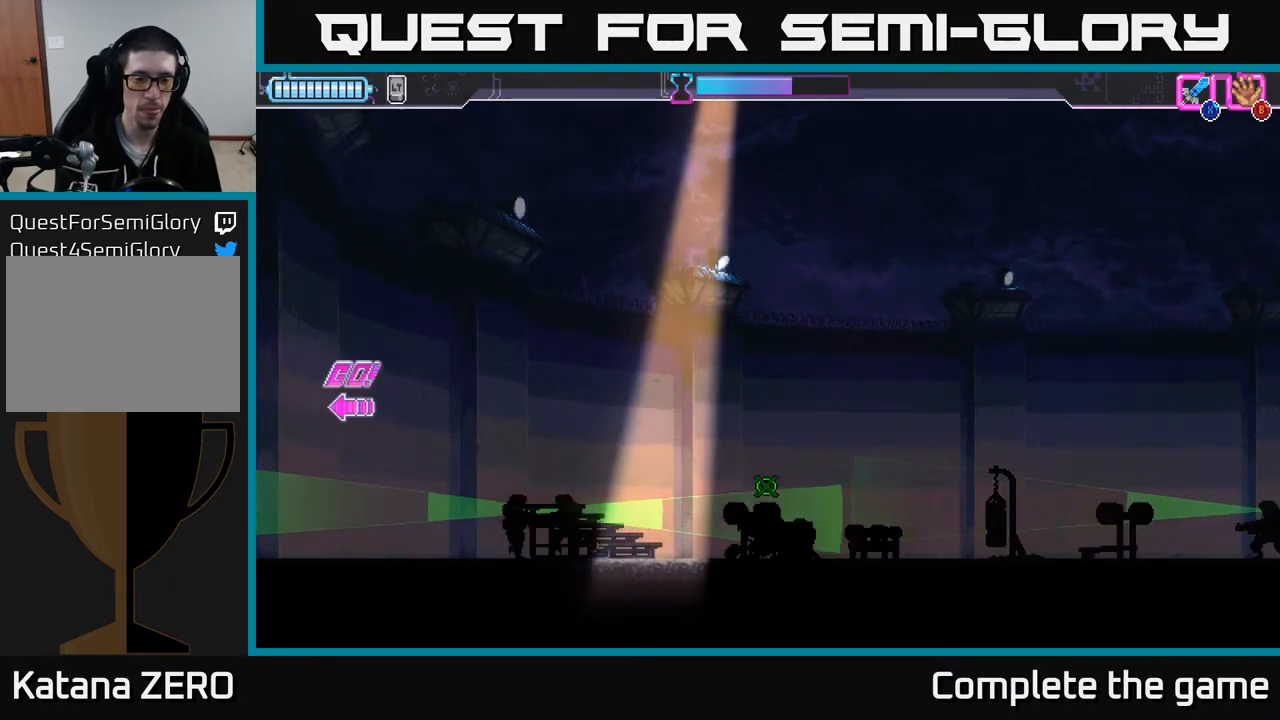
{"buttons": ["Y"], "left_stick": "down", "right_stick": "center", "events": []}
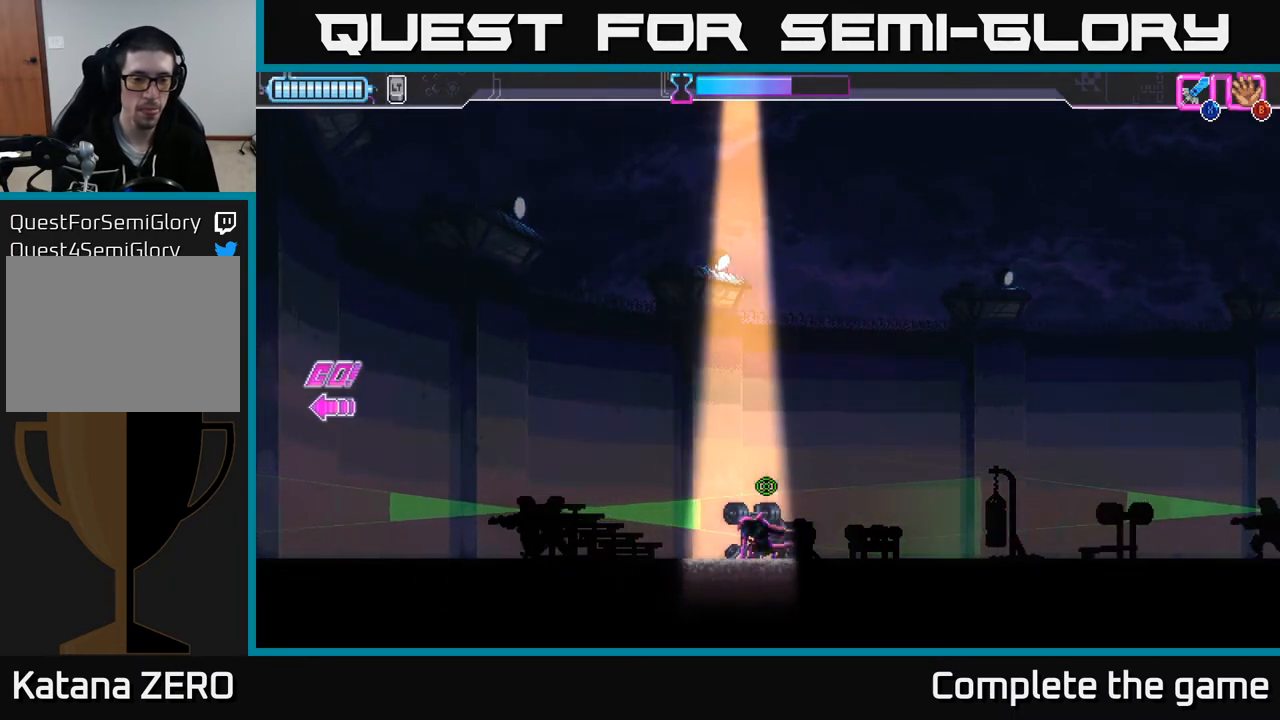
{"buttons": ["Y"], "left_stick": "down", "right_stick": "center", "events": []}
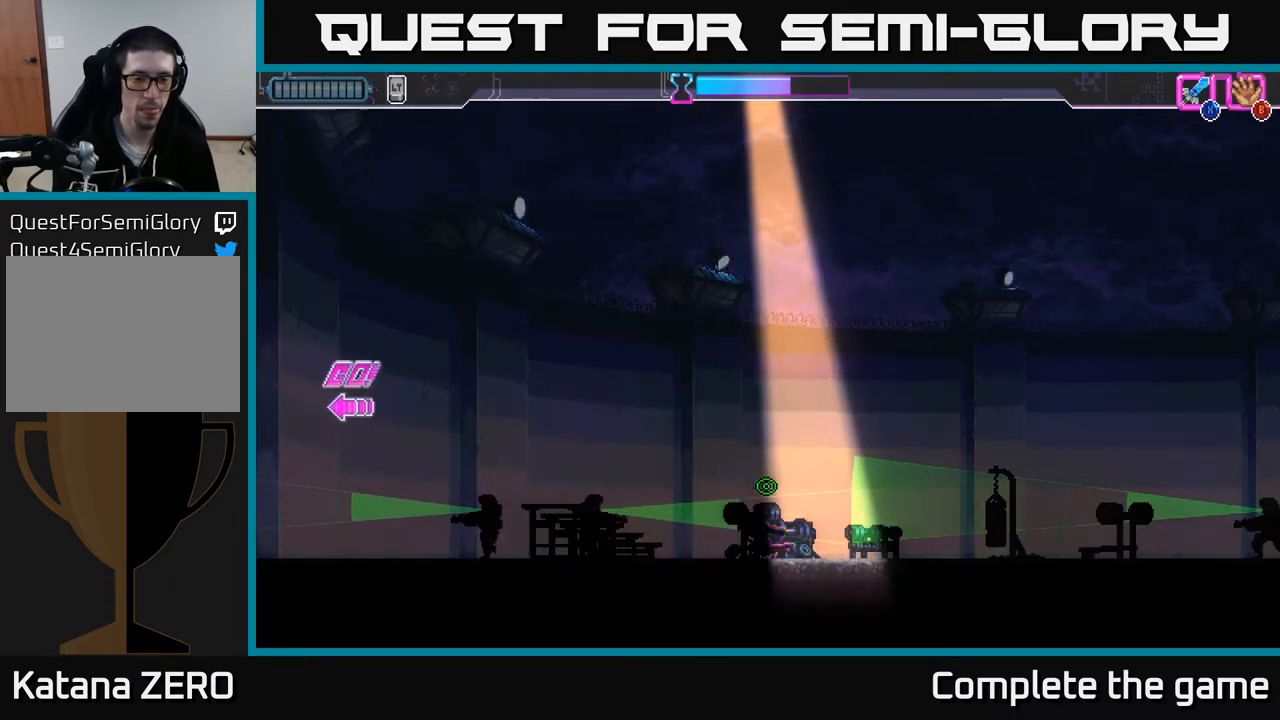
{"buttons": ["Y"], "left_stick": "down", "right_stick": "center", "events": []}
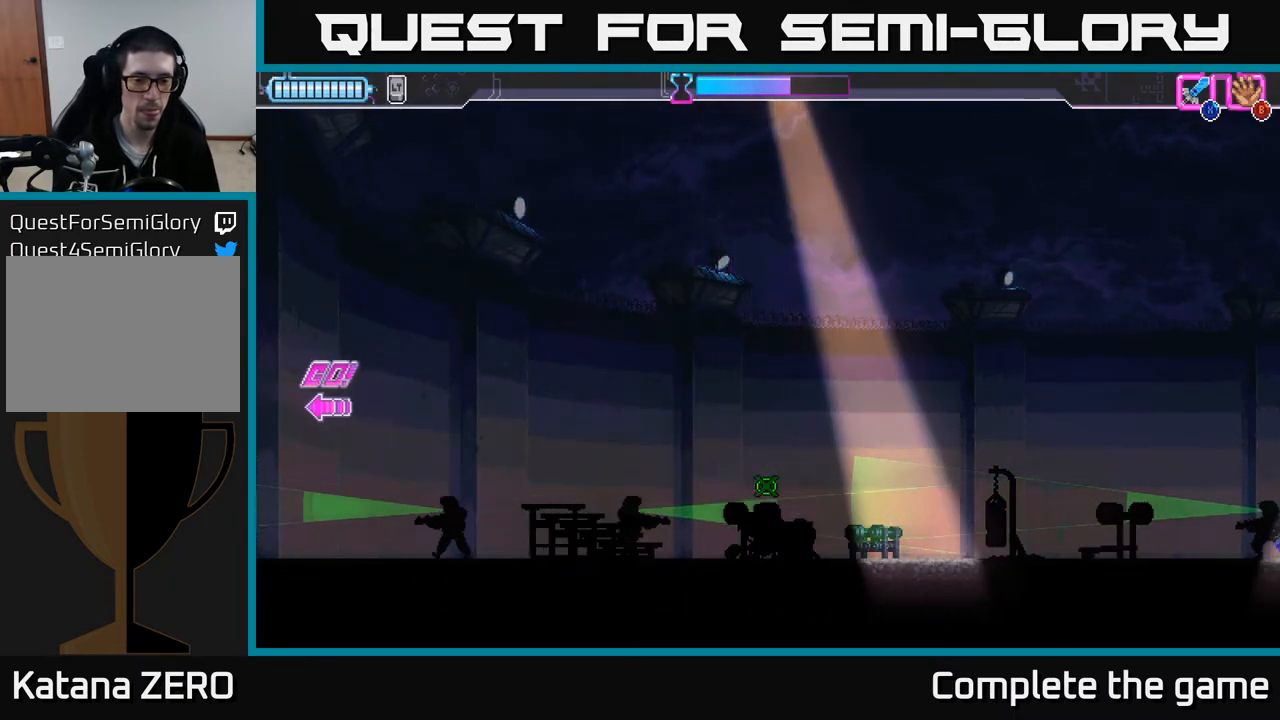
{"buttons": ["Y"], "left_stick": "down", "right_stick": "center", "events": []}
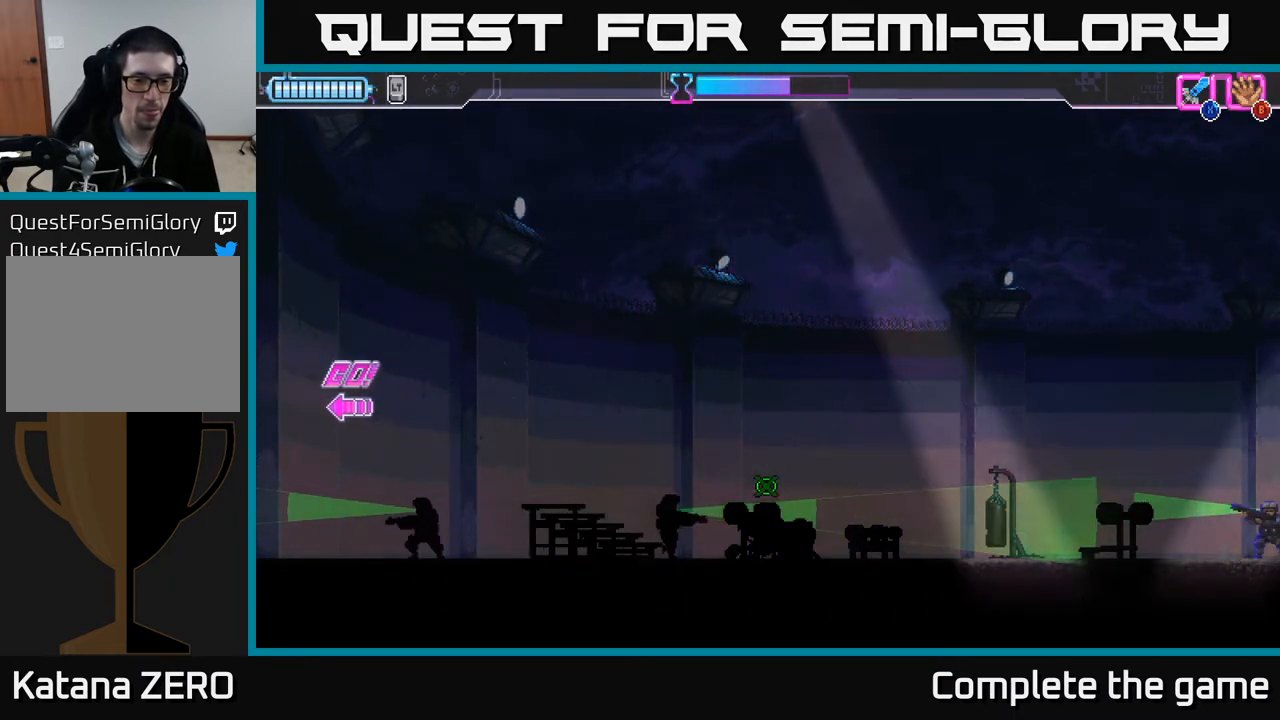
{"buttons": ["Y"], "left_stick": "down", "right_stick": "center", "events": []}
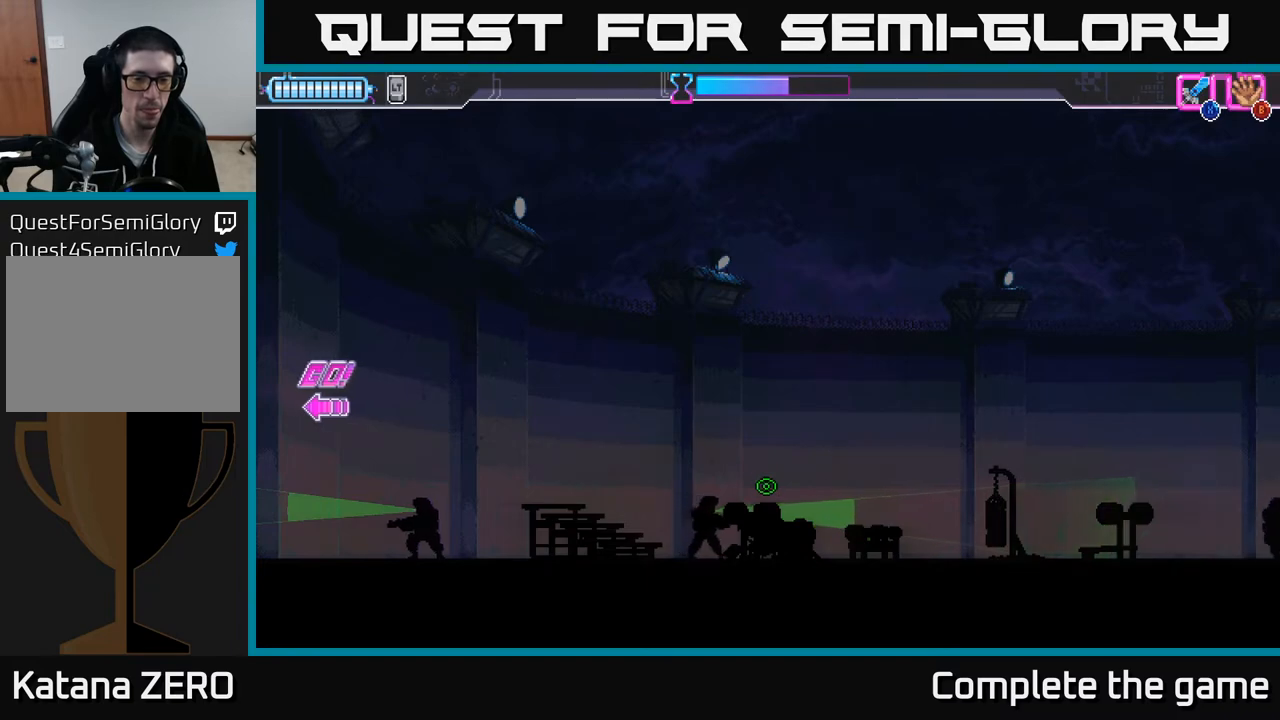
{"buttons": ["Y"], "left_stick": "down", "right_stick": "center", "events": []}
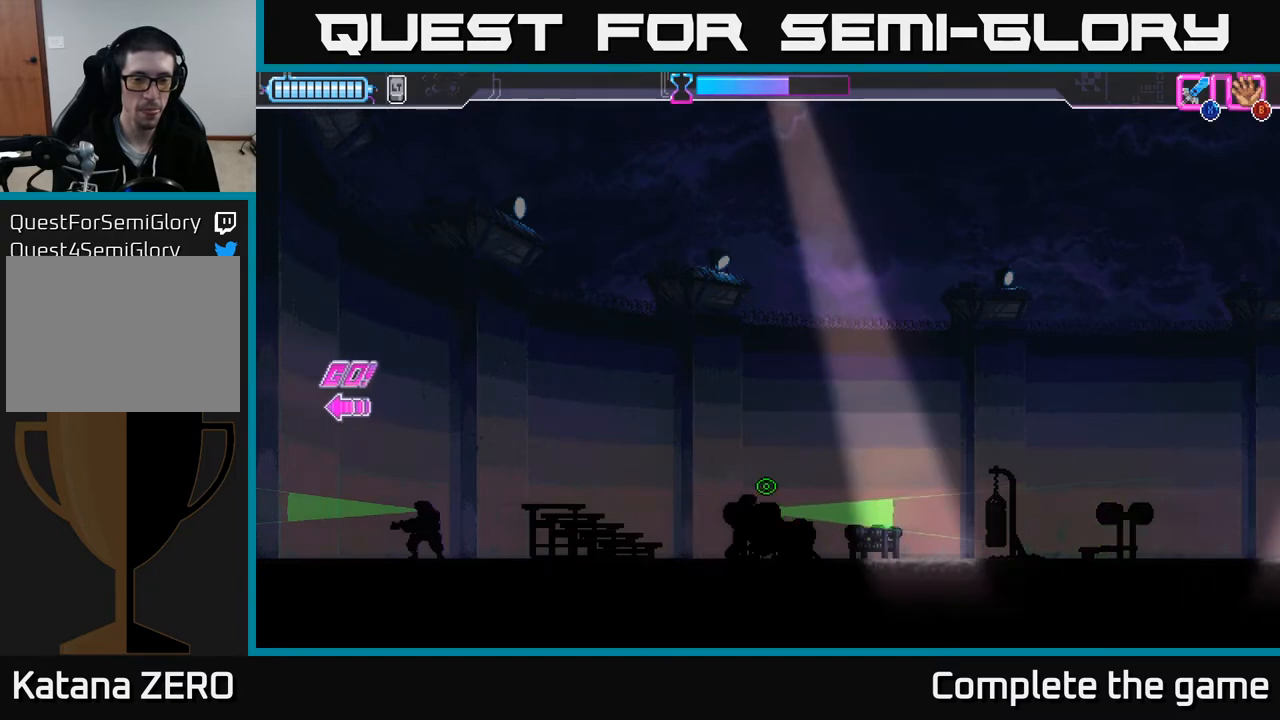
{"buttons": ["Y"], "left_stick": "down", "right_stick": "center", "events": []}
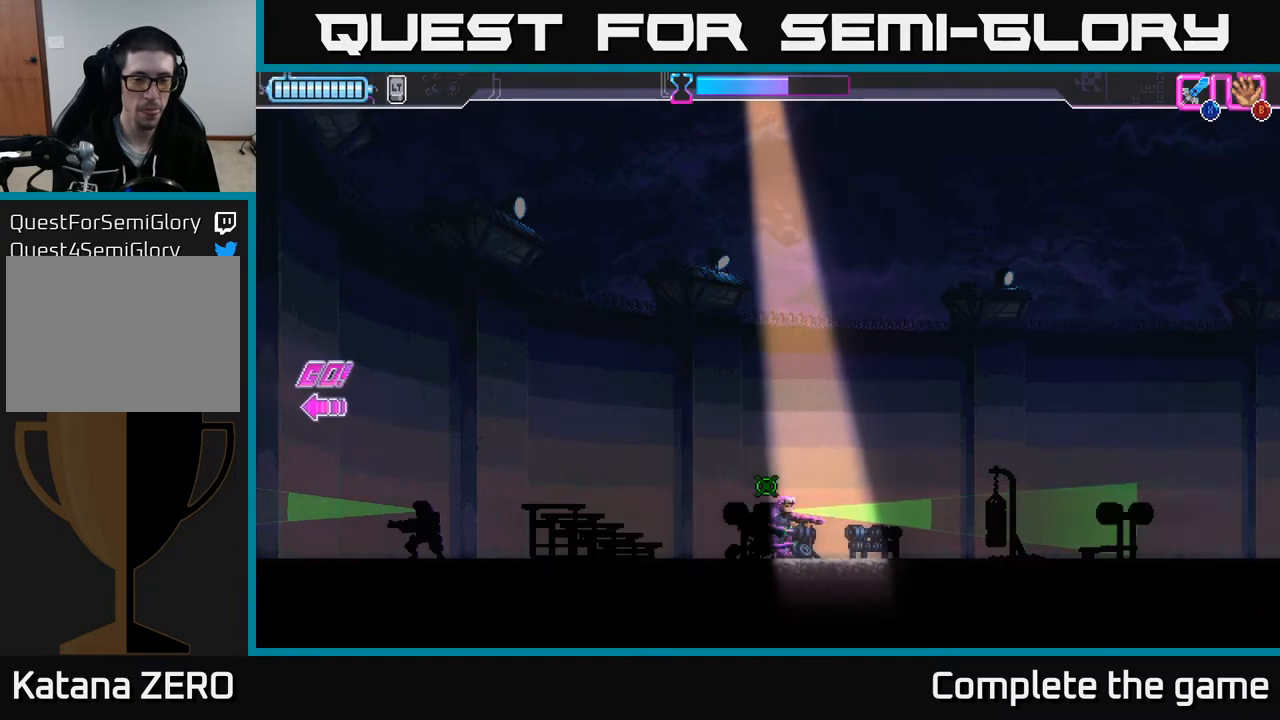
{"buttons": ["Y"], "left_stick": "down", "right_stick": "center", "events": []}
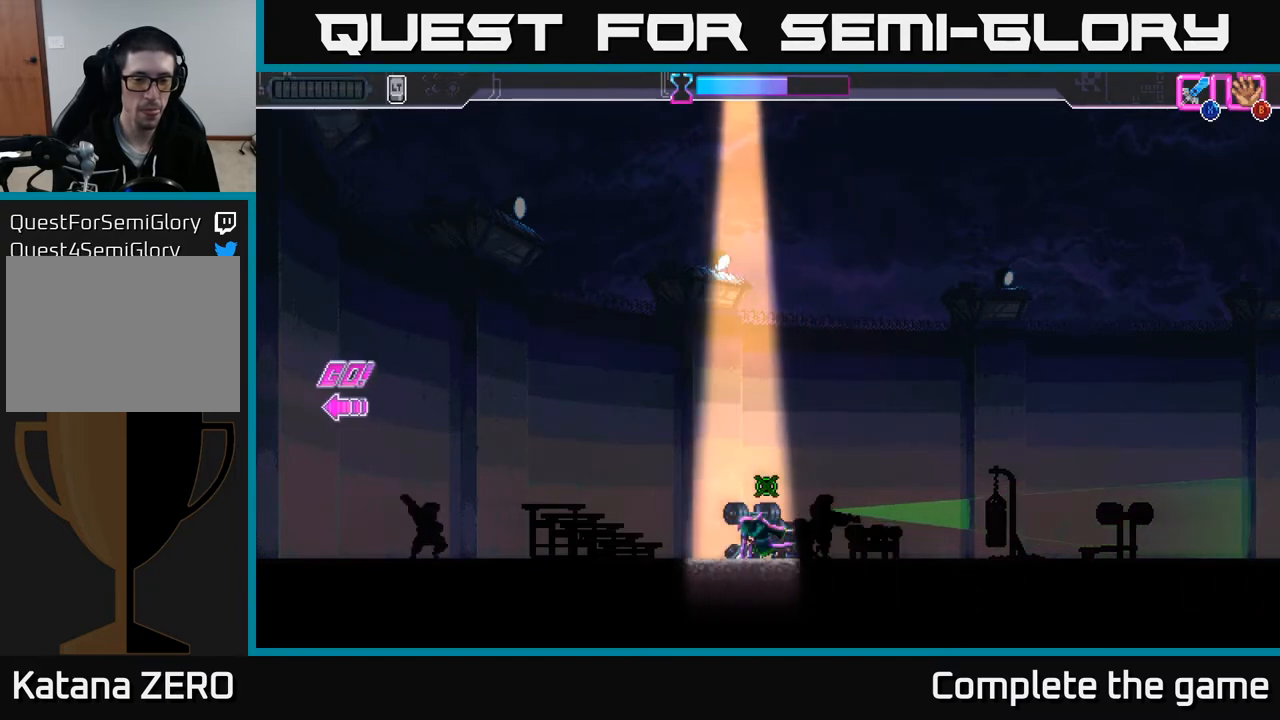
{"buttons": ["Y"], "left_stick": "down", "right_stick": "center", "events": []}
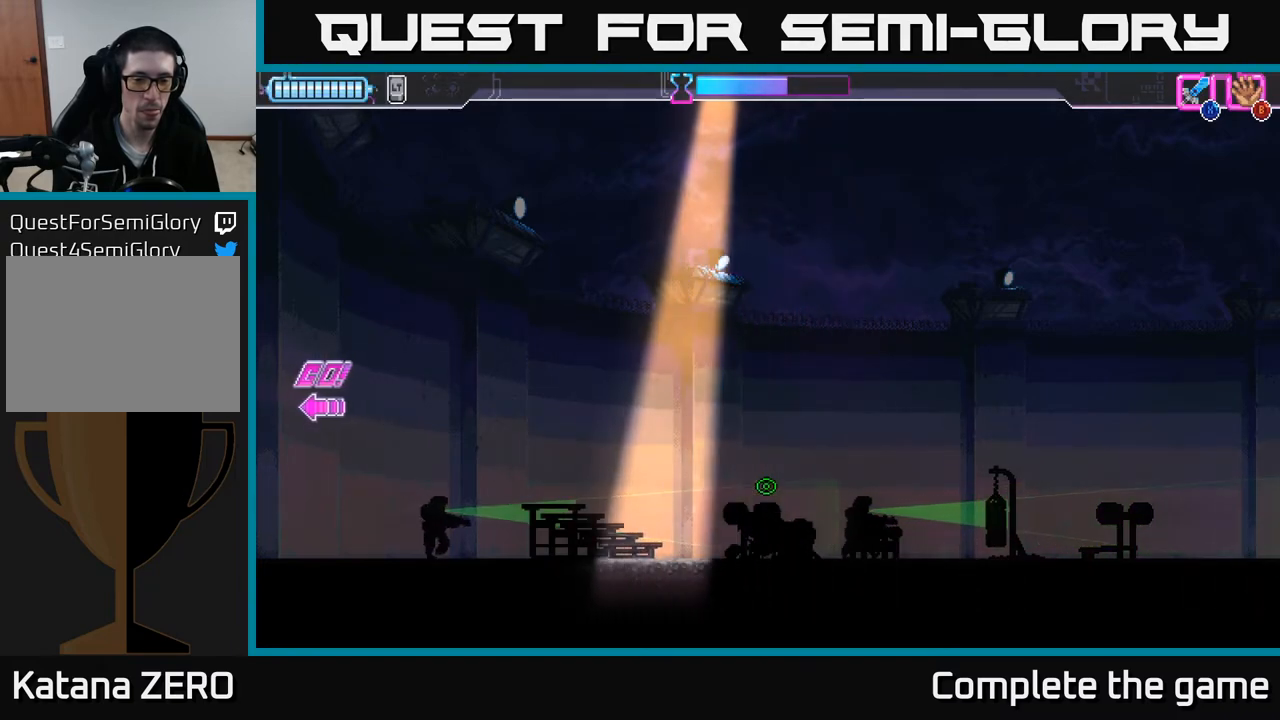
{"buttons": ["Y"], "left_stick": "left", "right_stick": "center", "events": [[150, "left_stick", "left"]]}
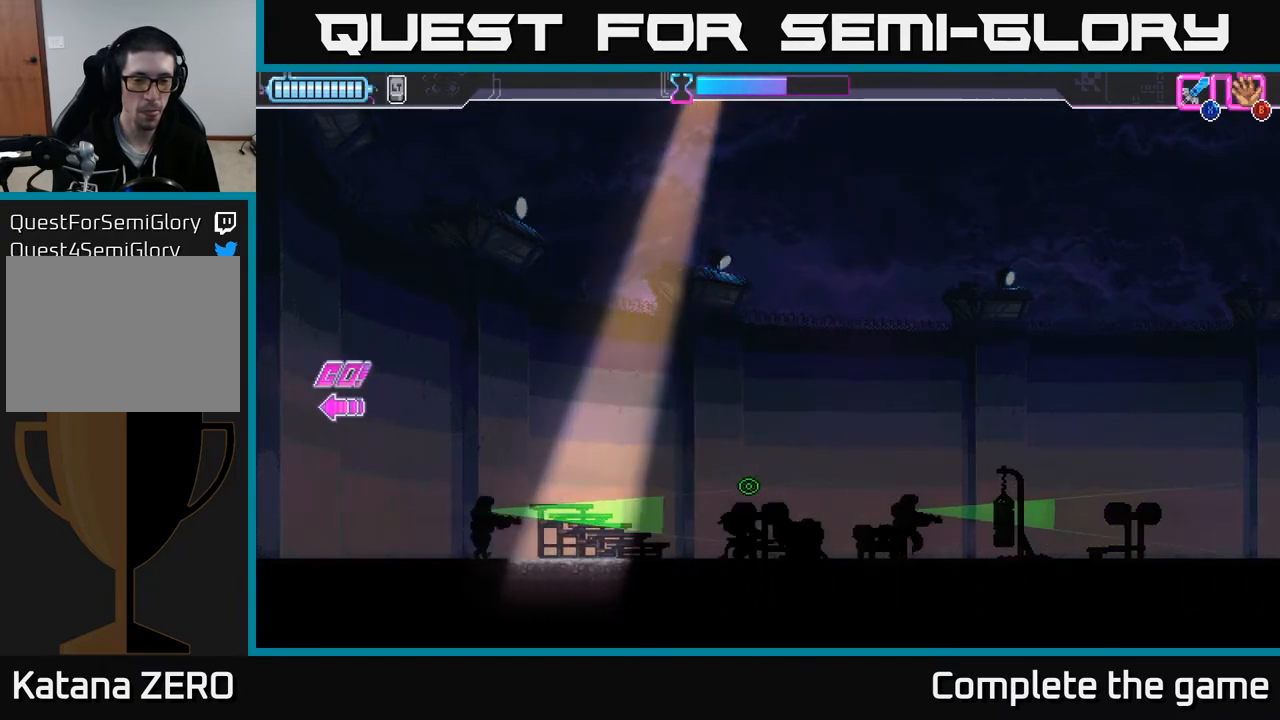
{"buttons": ["Y"], "left_stick": "down", "right_stick": "center", "events": [[300, "left_stick", "down"]]}
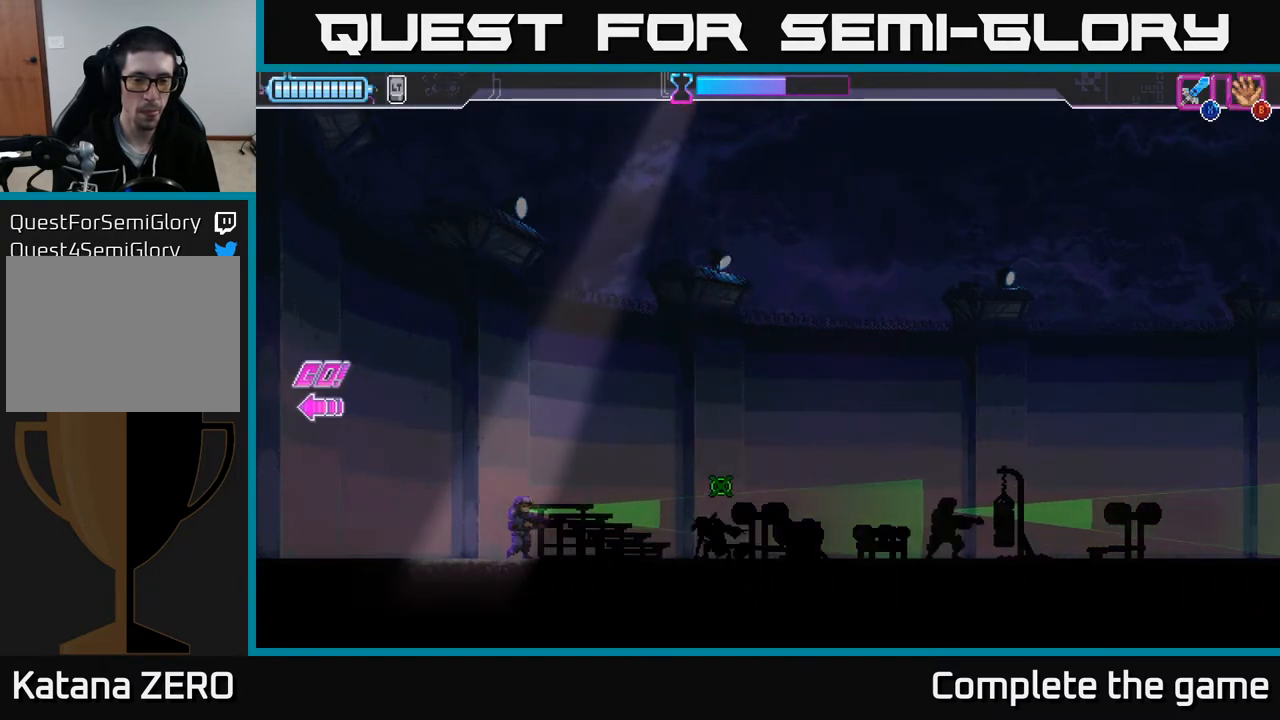
{"buttons": ["Y"], "left_stick": "down", "right_stick": "center", "events": []}
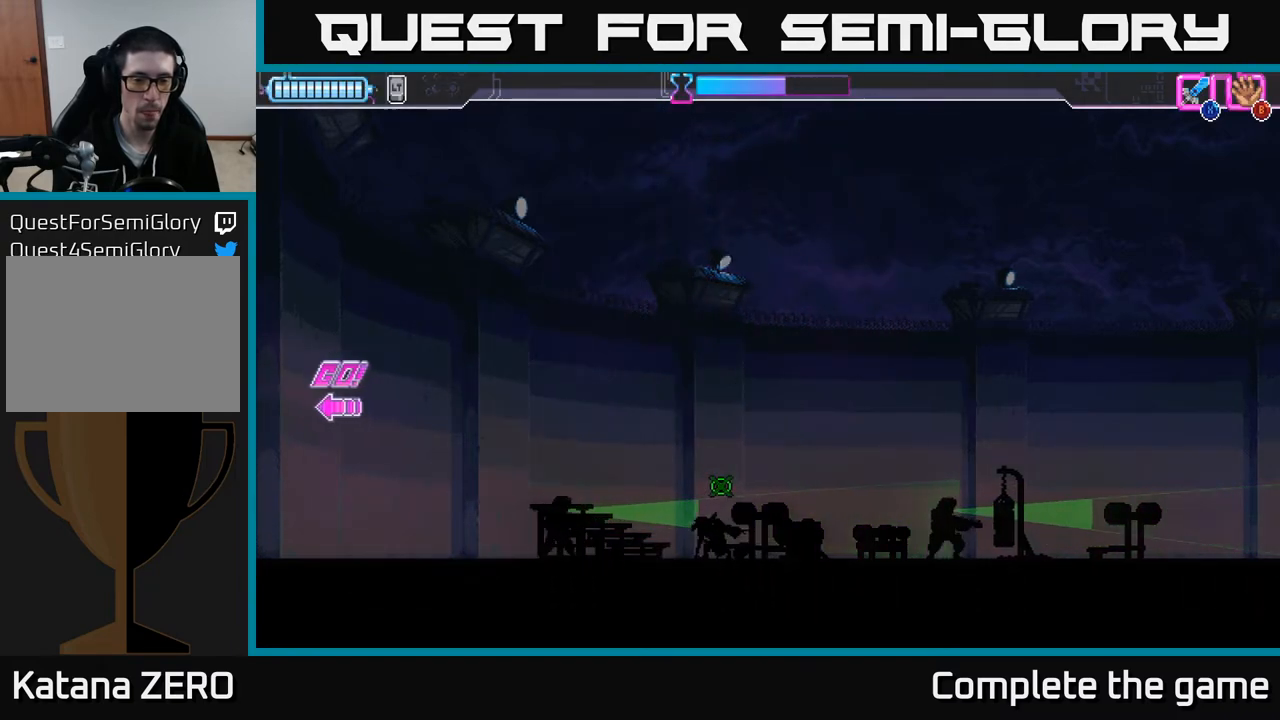
{"buttons": ["Y"], "left_stick": "down", "right_stick": "center", "events": []}
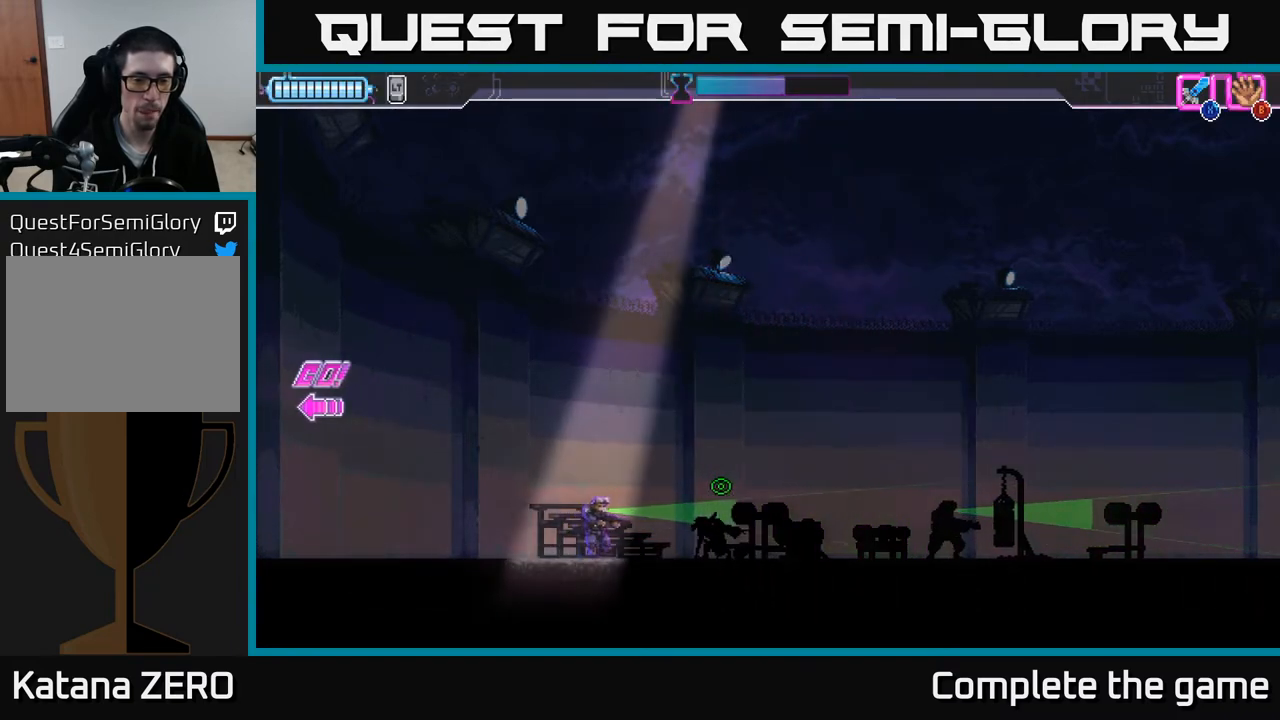
{"buttons": ["Y"], "left_stick": "down", "right_stick": "center", "events": []}
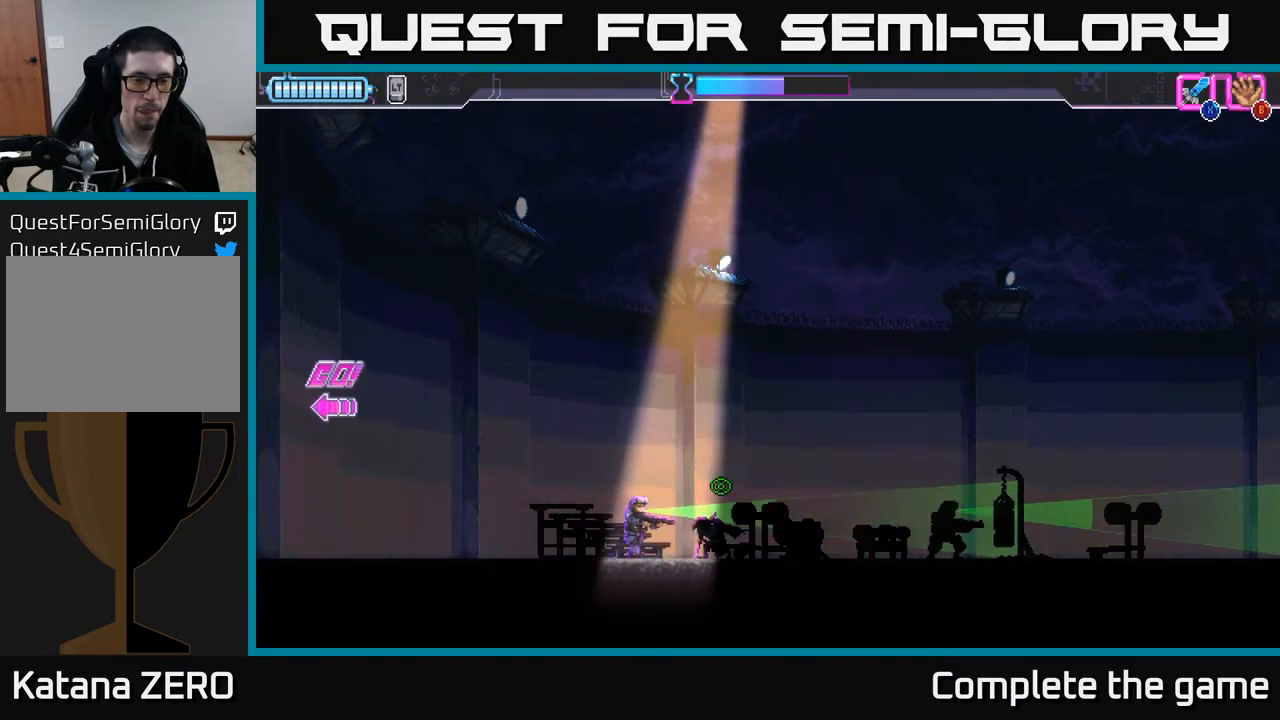
{"buttons": ["Y"], "left_stick": "down", "right_stick": "center", "events": []}
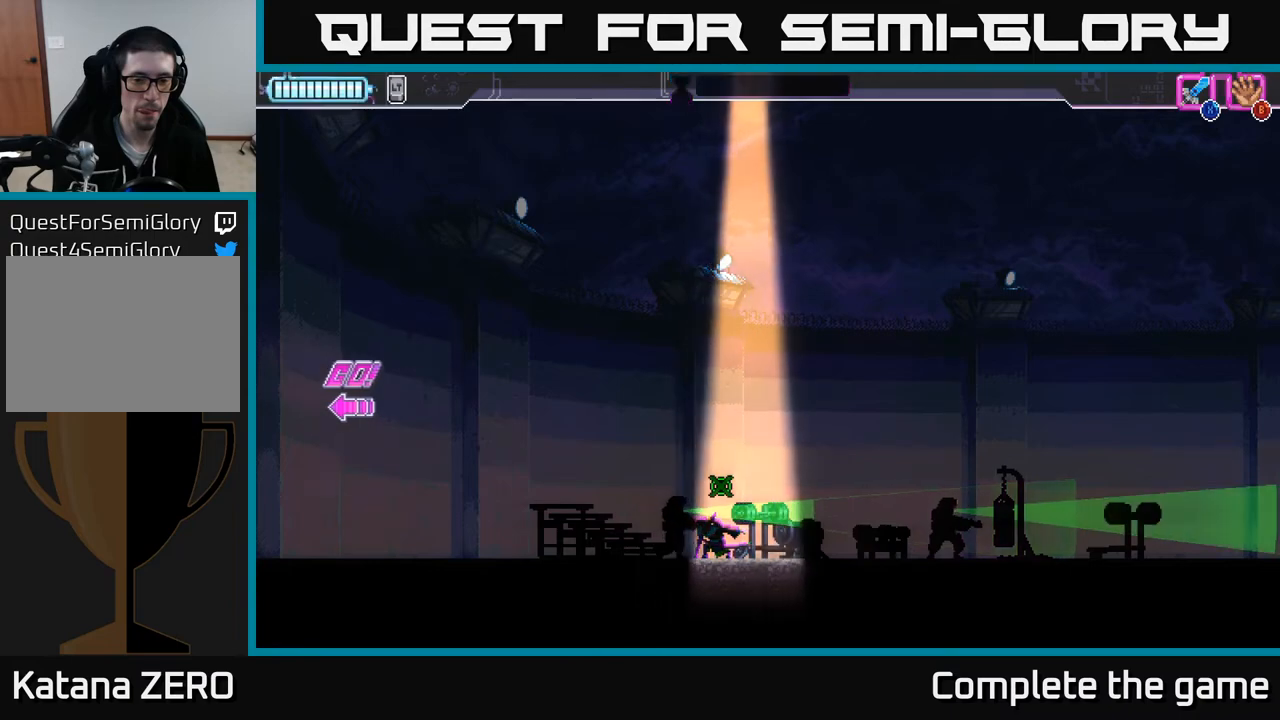
{"buttons": ["Y"], "left_stick": "down", "right_stick": "center", "events": []}
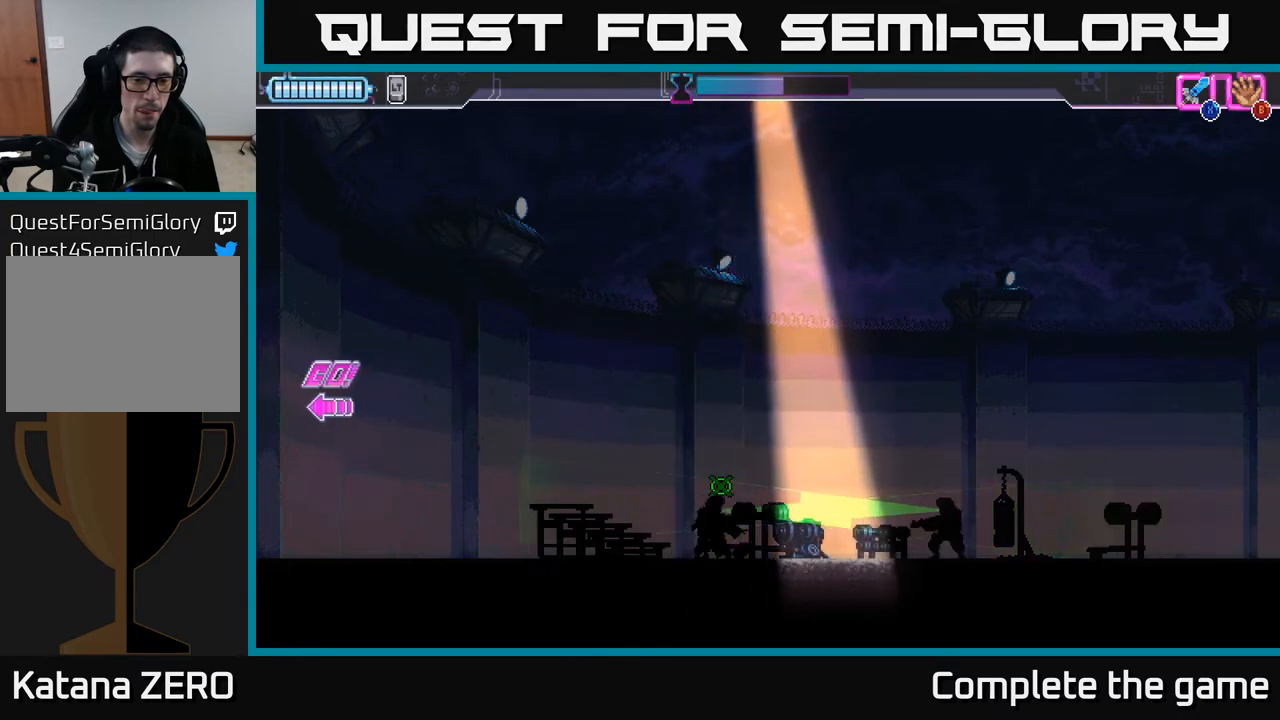
{"buttons": ["Y"], "left_stick": "down", "right_stick": "center", "events": []}
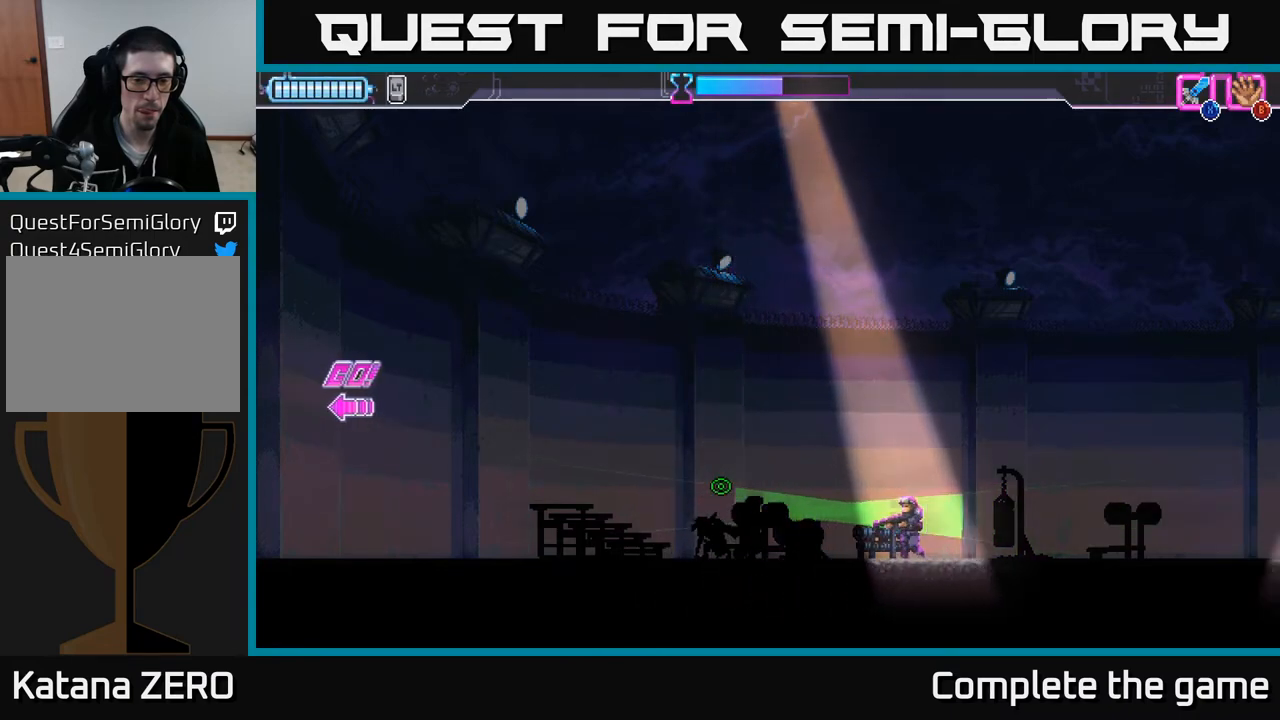
{"buttons": ["Y"], "left_stick": "down", "right_stick": "center", "events": []}
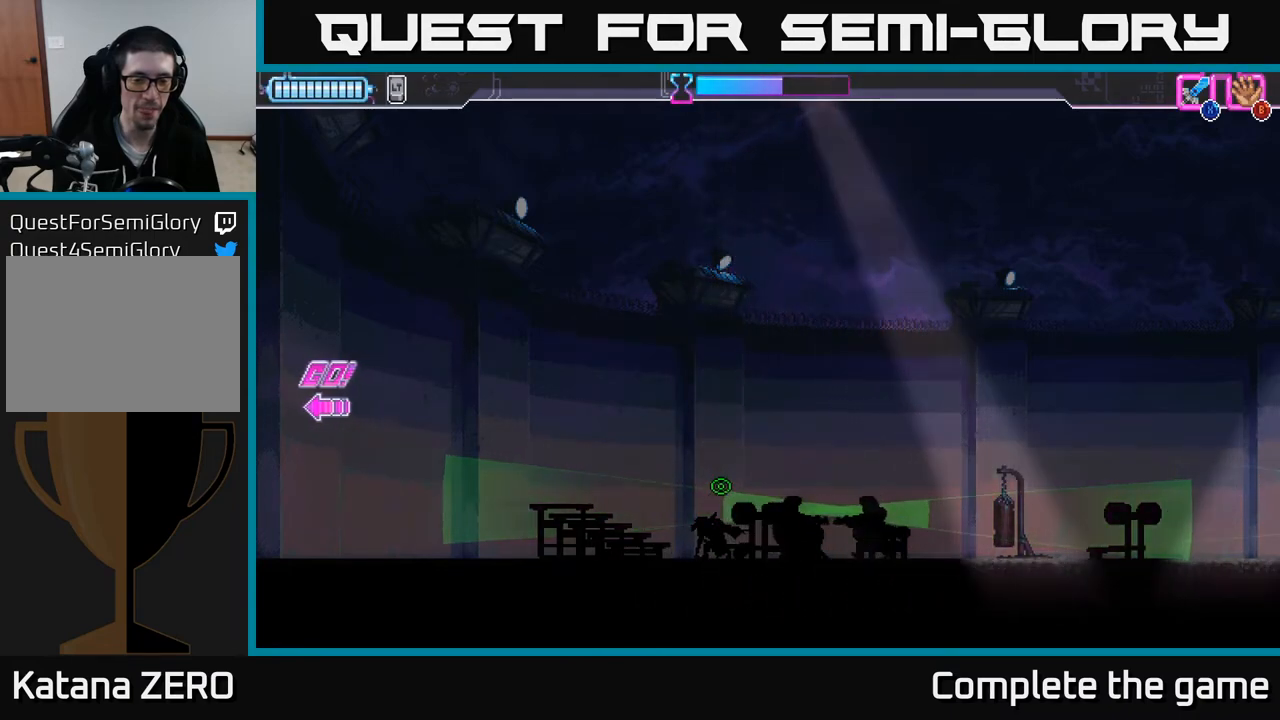
{"buttons": ["Y"], "left_stick": "down", "right_stick": "center", "events": []}
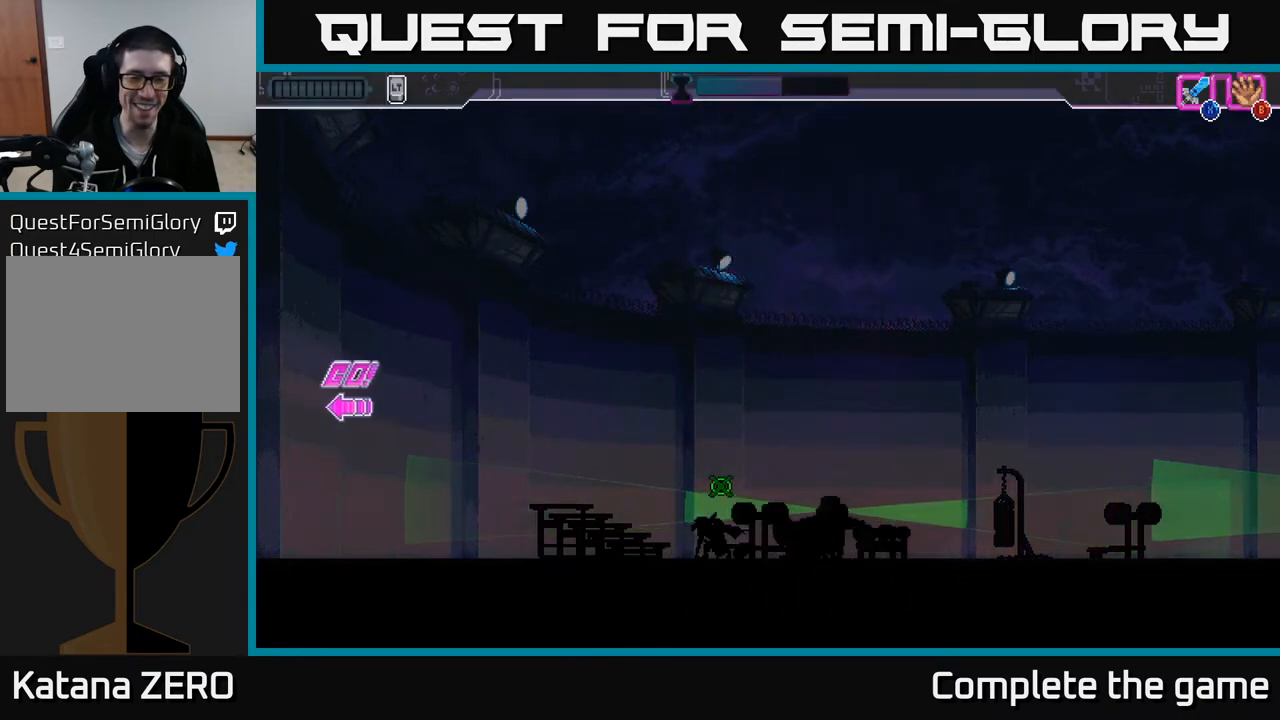
{"buttons": ["Y"], "left_stick": "down", "right_stick": "center", "events": []}
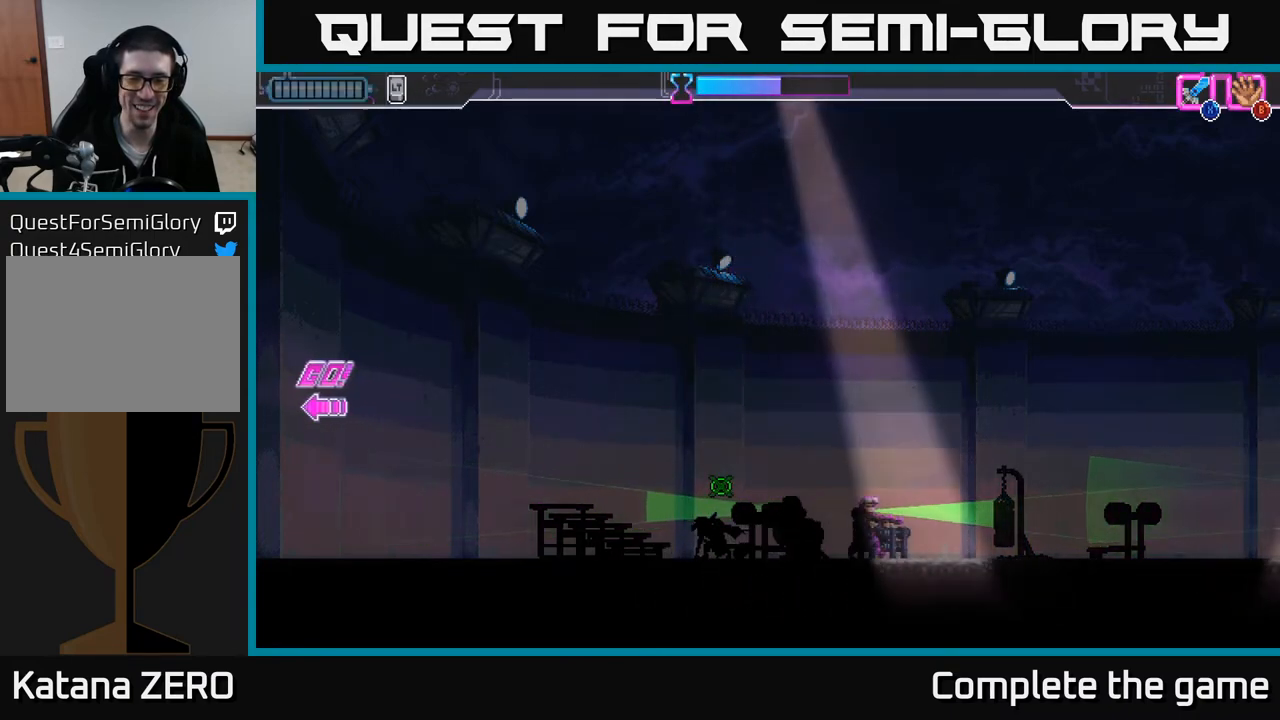
{"buttons": ["Y"], "left_stick": "down", "right_stick": "center", "events": []}
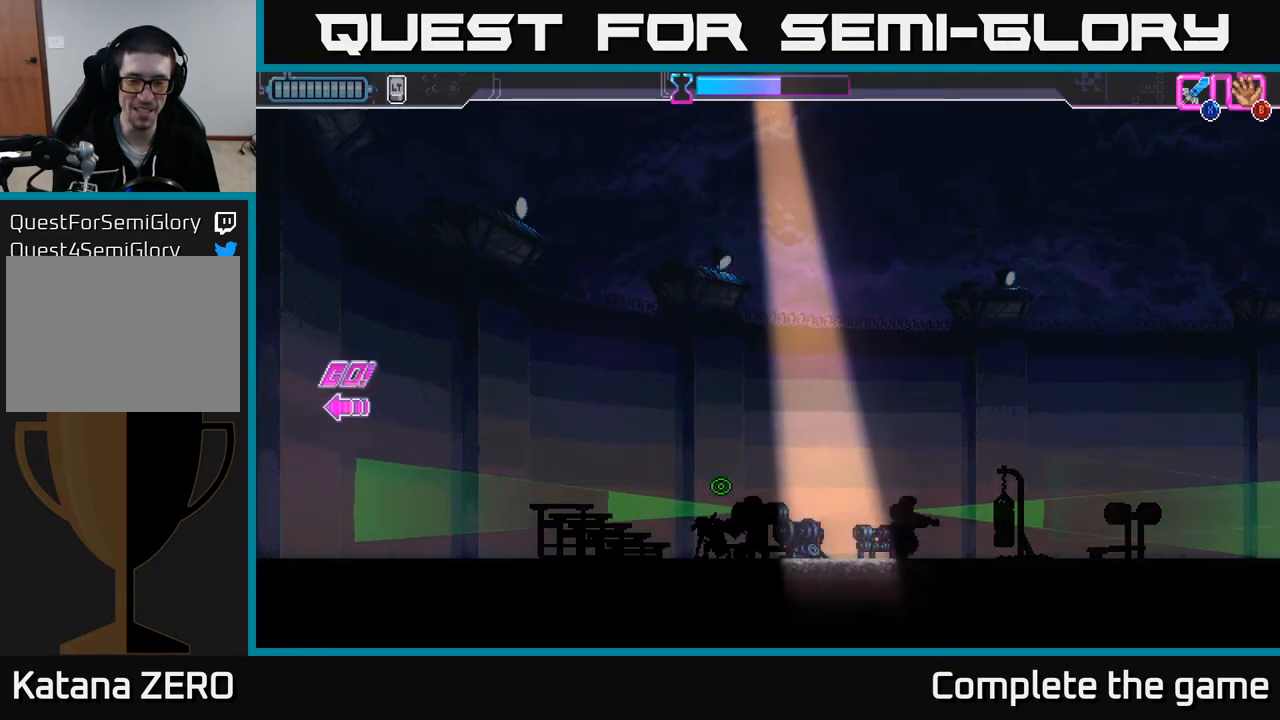
{"buttons": ["Y"], "left_stick": "down", "right_stick": "center", "events": []}
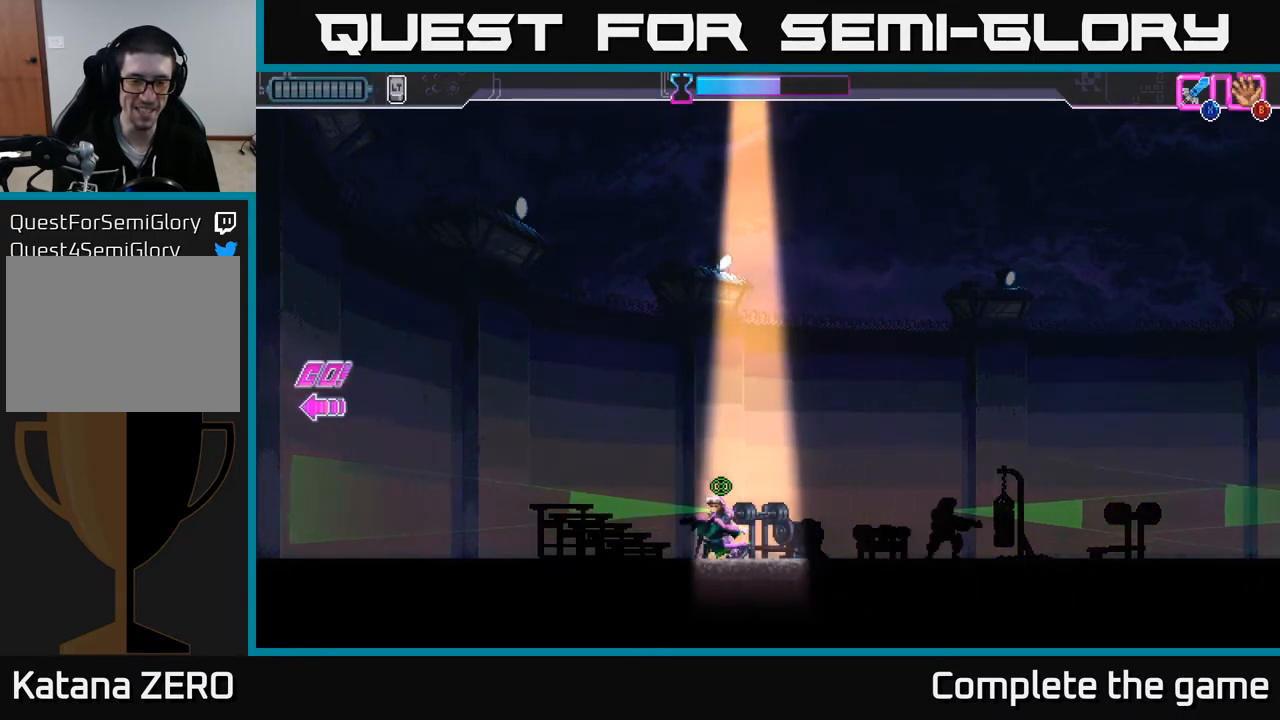
{"buttons": ["Y"], "left_stick": "down", "right_stick": "center", "events": []}
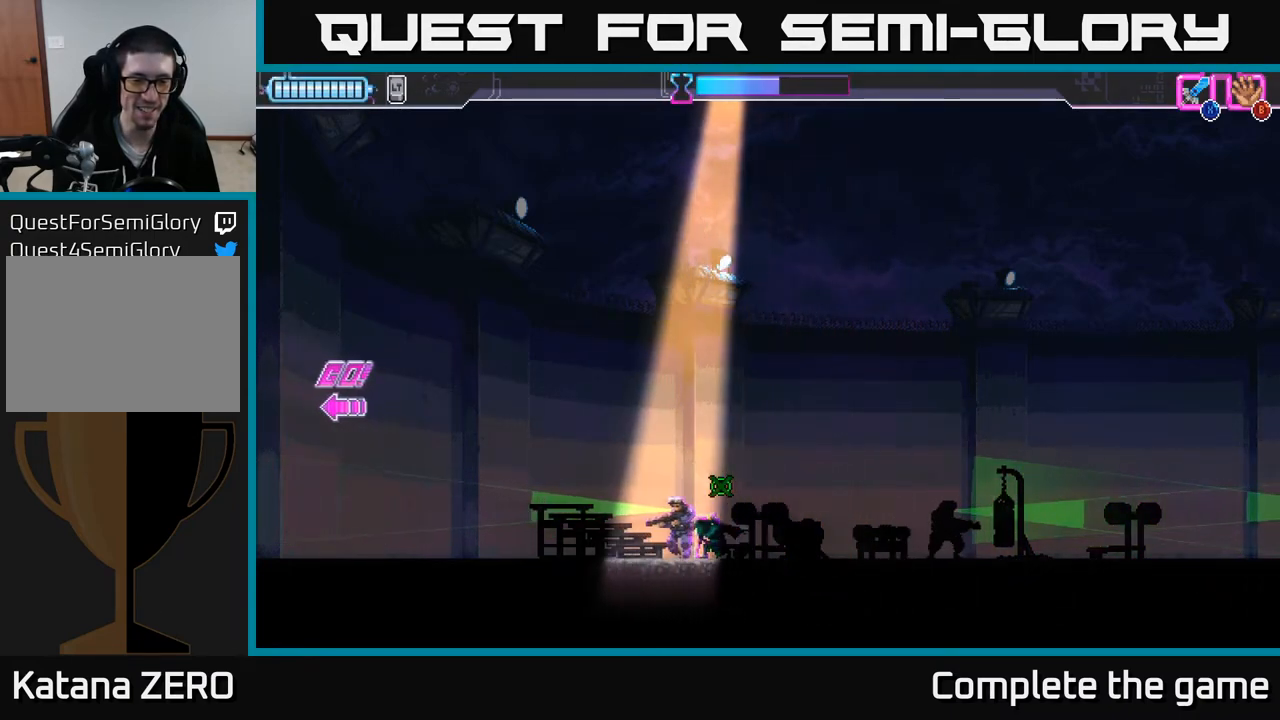
{"buttons": ["Y"], "left_stick": "down", "right_stick": "center", "events": []}
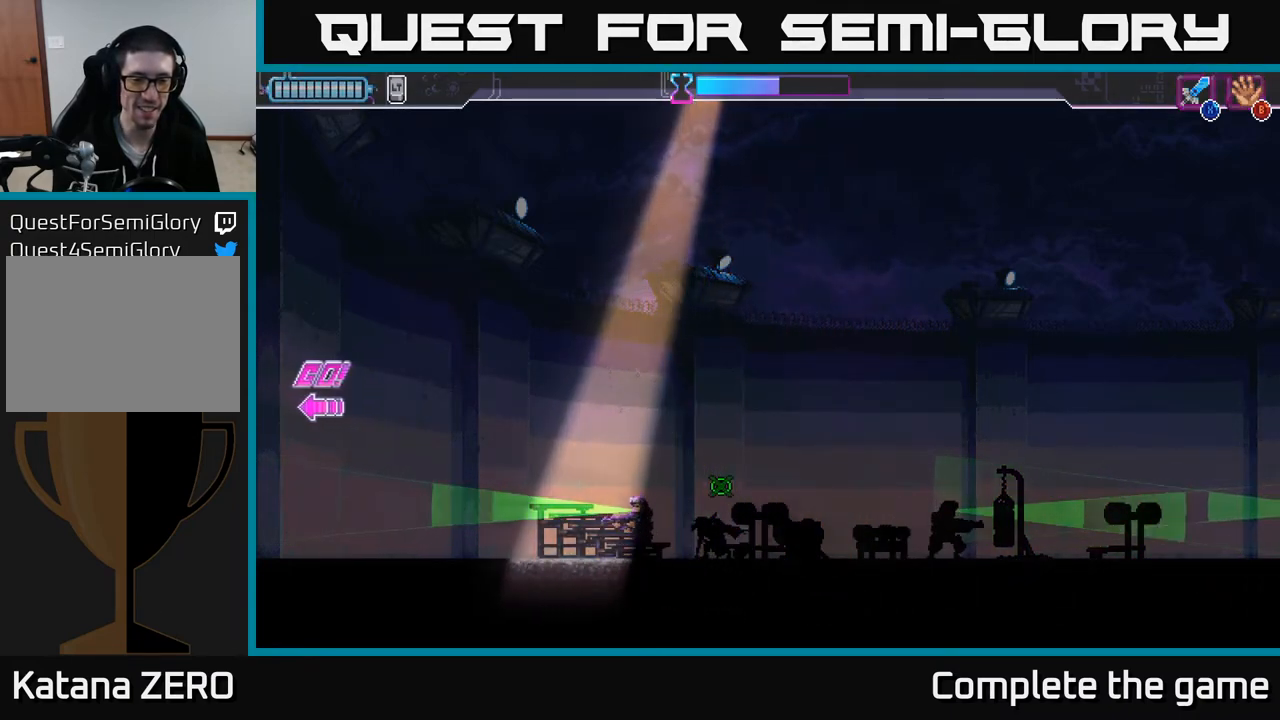
{"buttons": ["Y"], "left_stick": "down", "right_stick": "center", "events": []}
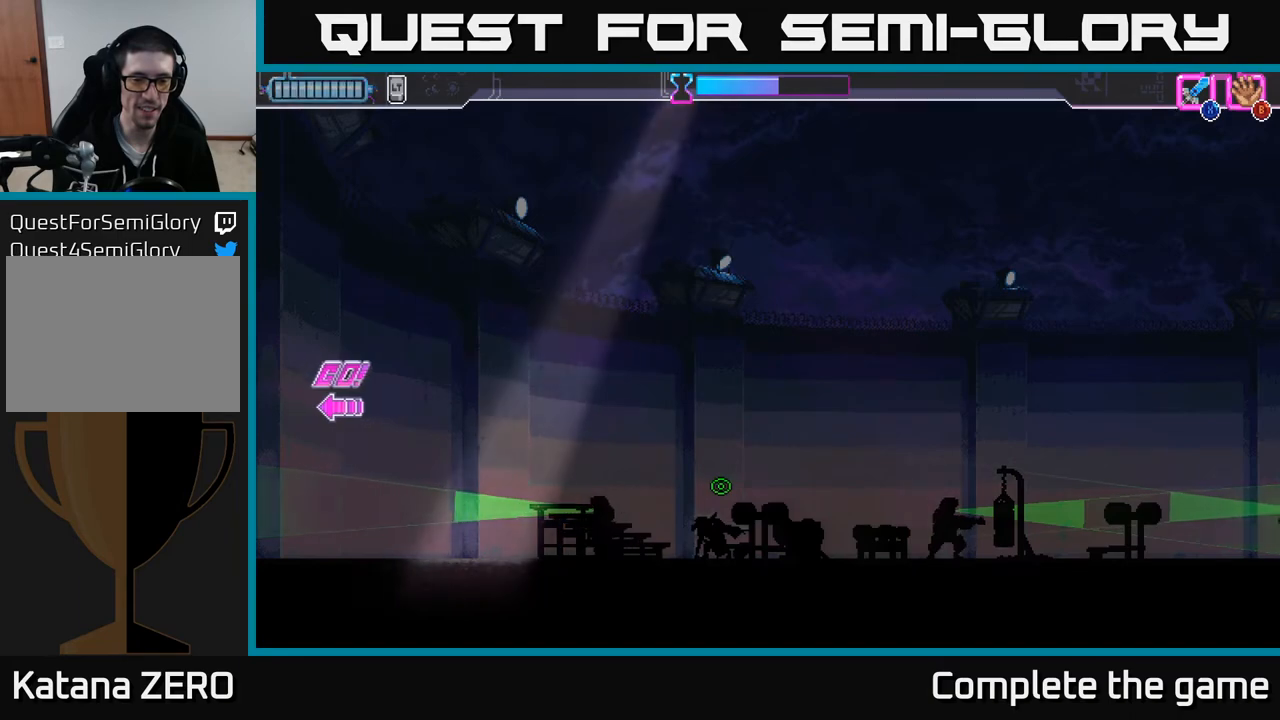
{"buttons": ["Y"], "left_stick": "left", "right_stick": "center", "events": [[50, "left_stick", "center"], [183, "left_stick", "left"]]}